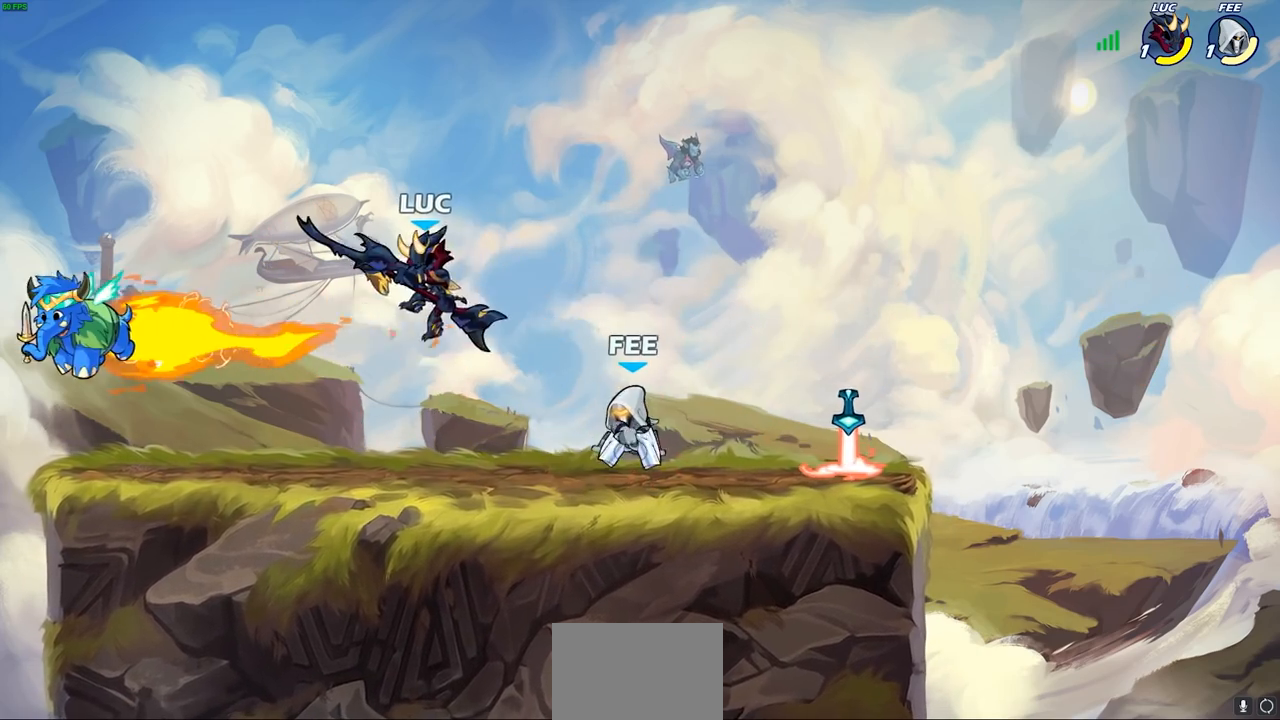
Gameplay with a controller (PlayStation layout); each line is a JSON object with the inputs held at the frame after it. "events" lists button and stick changes between this image and that frame as [ms after this image, input, new state], when the widget could be followed in between.
{"buttons": [], "left_stick": "right", "right_stick": "center", "events": [[133, "R1", "down"], [133, "R2", "down"], [133, "SQUARE", "down"], [200, "SQUARE", "up"], [233, "R1", "up"], [233, "R2", "up"]]}
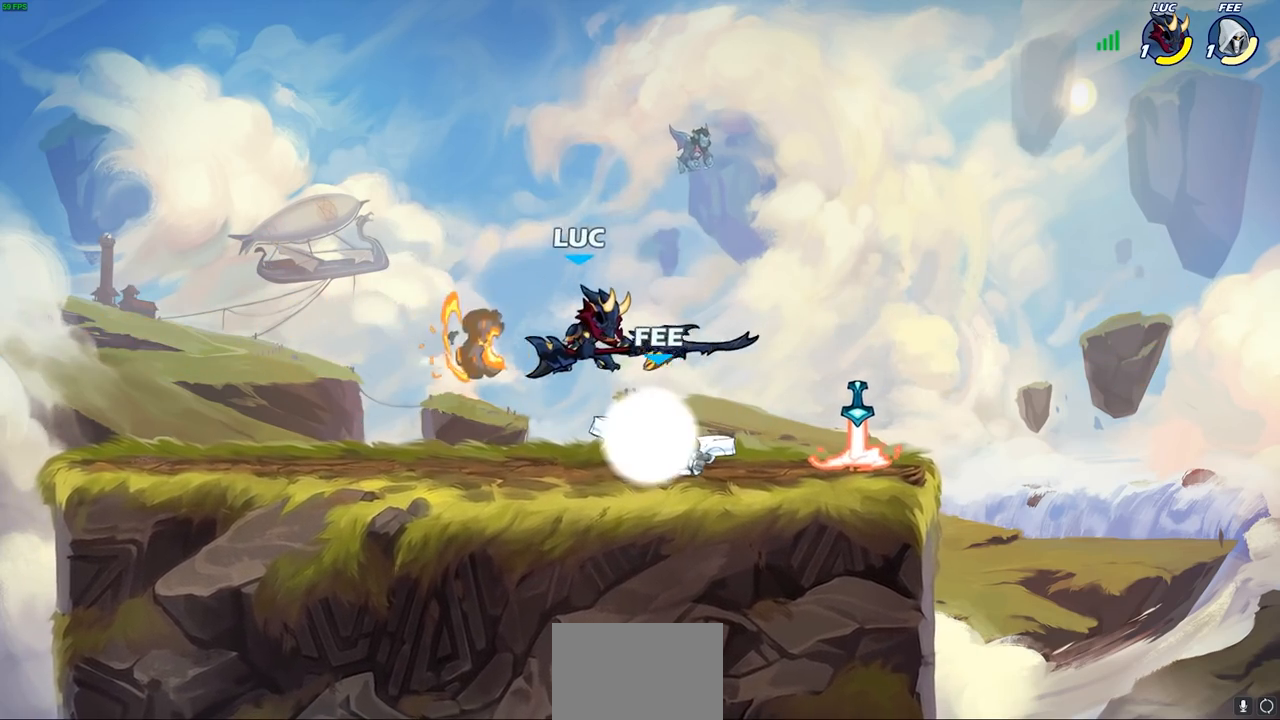
{"buttons": [], "left_stick": "center", "right_stick": "center", "events": [[33, "left_stick", "center"], [233, "left_stick", "right"], [283, "left_stick", "center"], [300, "CROSS", "down"], [417, "CROSS", "up"]]}
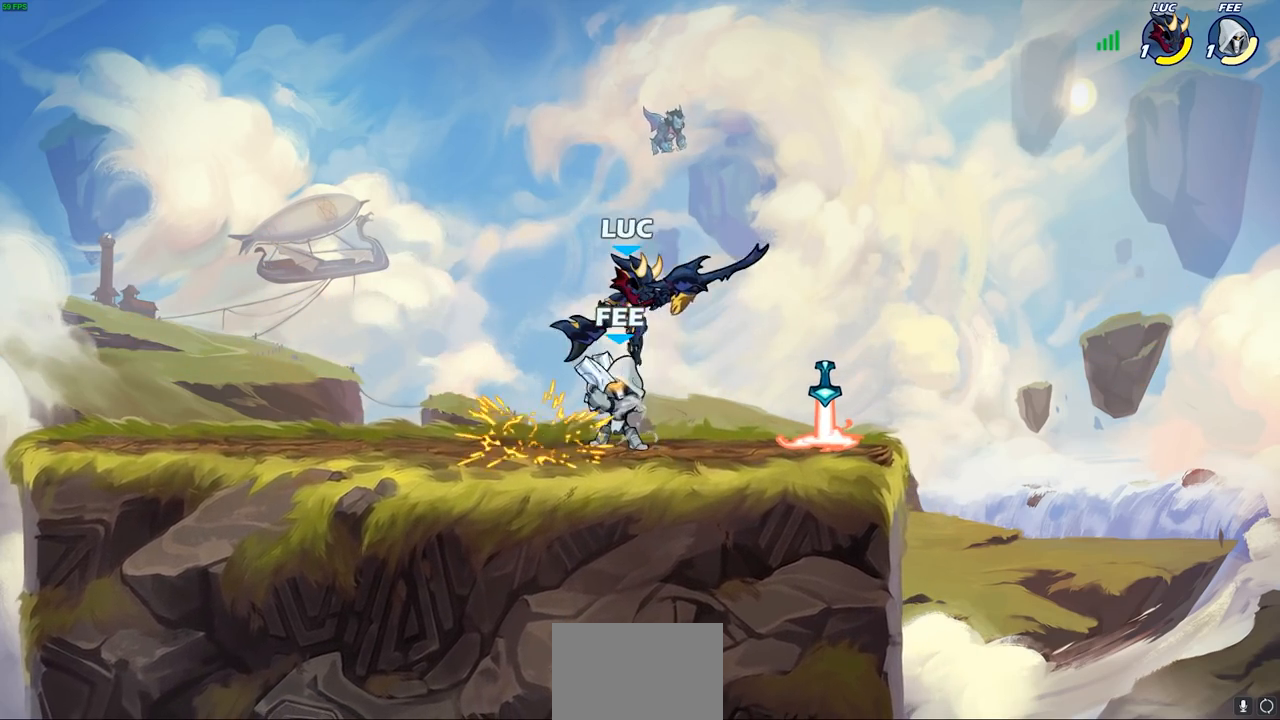
{"buttons": [], "left_stick": "center", "right_stick": "center", "events": [[183, "left_stick", "down"], [300, "left_stick", "down-left"], [383, "SQUARE", "down"], [417, "SQUARE", "up"], [417, "left_stick", "center"]]}
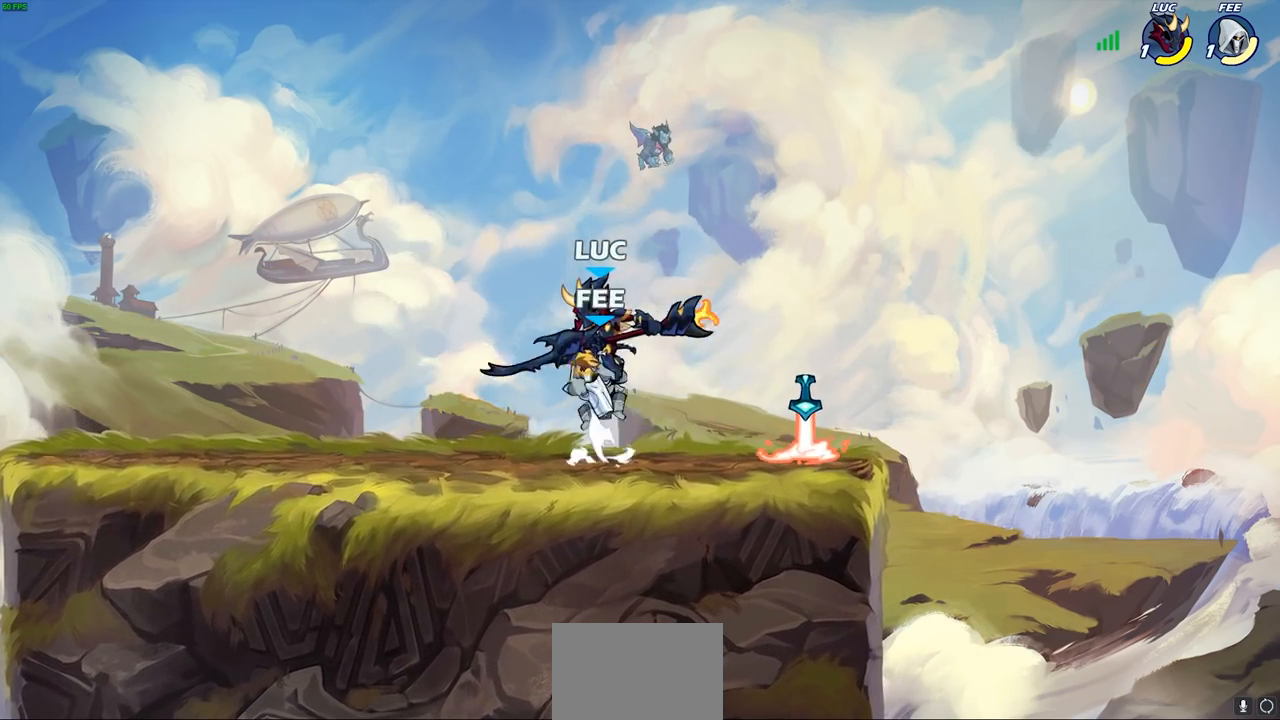
{"buttons": [], "left_stick": "center", "right_stick": "center", "events": [[217, "left_stick", "left"], [483, "left_stick", "center"]]}
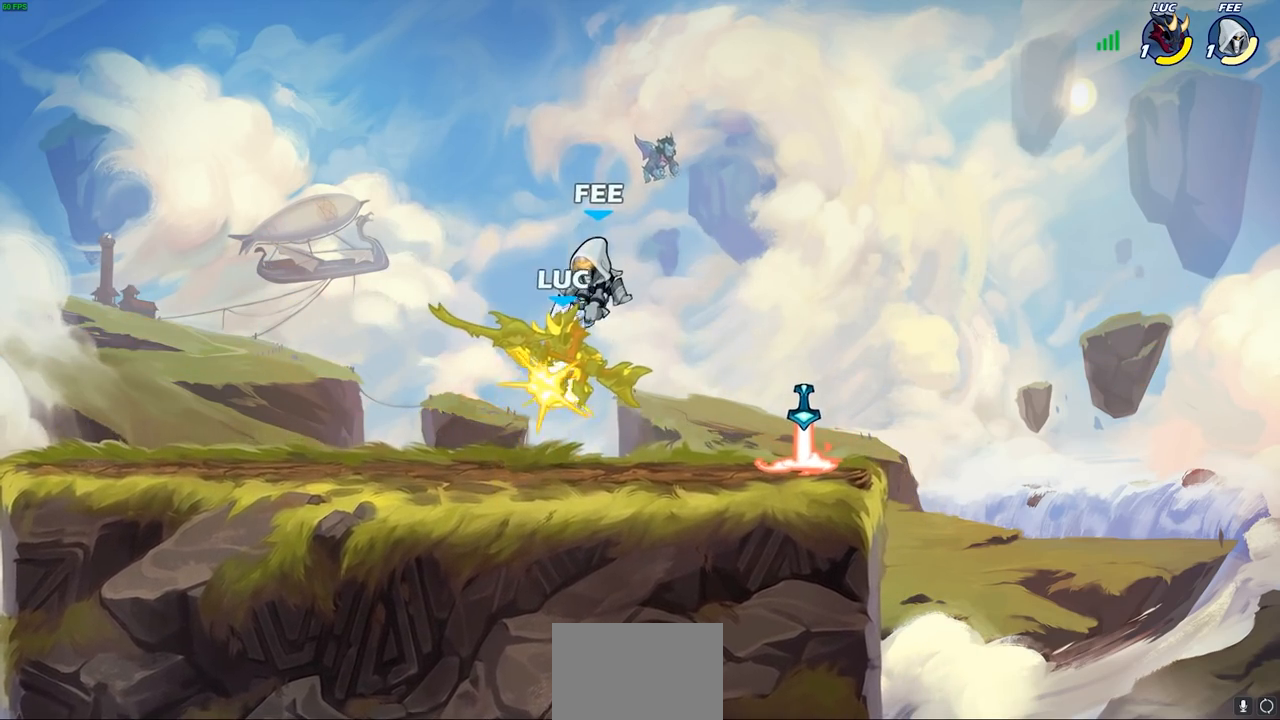
{"buttons": ["CROSS", "R1", "R2"], "left_stick": "up-right", "right_stick": "center", "events": [[283, "left_stick", "right"], [450, "CROSS", "down"], [467, "left_stick", "up-right"], [483, "R1", "down"], [483, "R2", "down"]]}
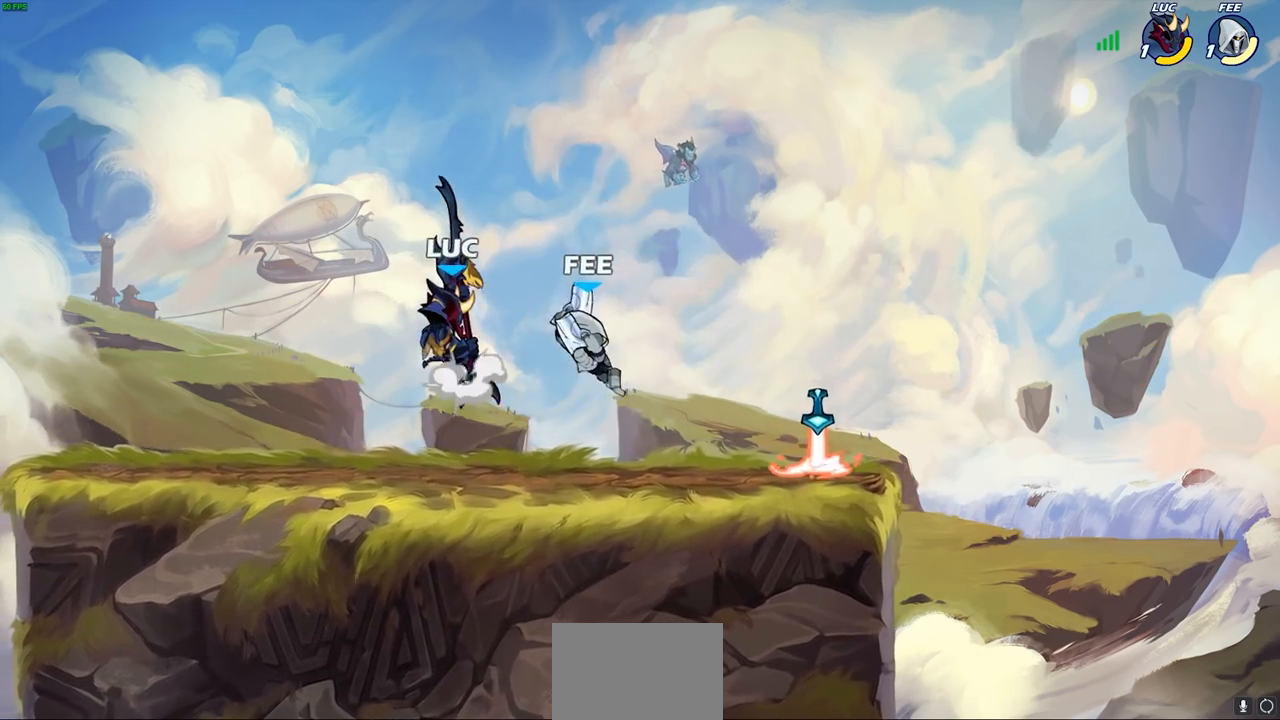
{"buttons": [], "left_stick": "down-left", "right_stick": "center", "events": [[33, "left_stick", "up"], [83, "CROSS", "up"], [167, "R1", "up"], [167, "R2", "up"], [167, "left_stick", "center"], [333, "left_stick", "down-left"], [383, "R1", "down"], [450, "R1", "up"]]}
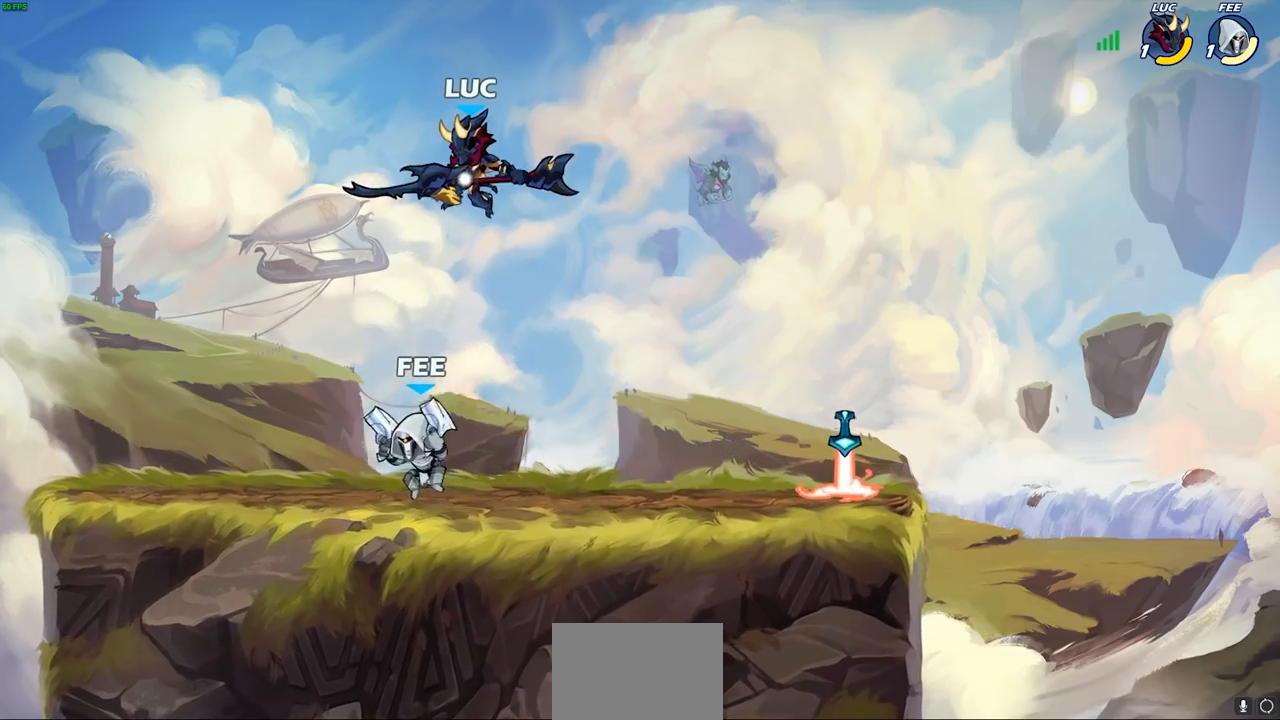
{"buttons": ["CROSS"], "left_stick": "right", "right_stick": "center", "events": [[50, "left_stick", "center"], [383, "left_stick", "right"], [400, "CROSS", "down"]]}
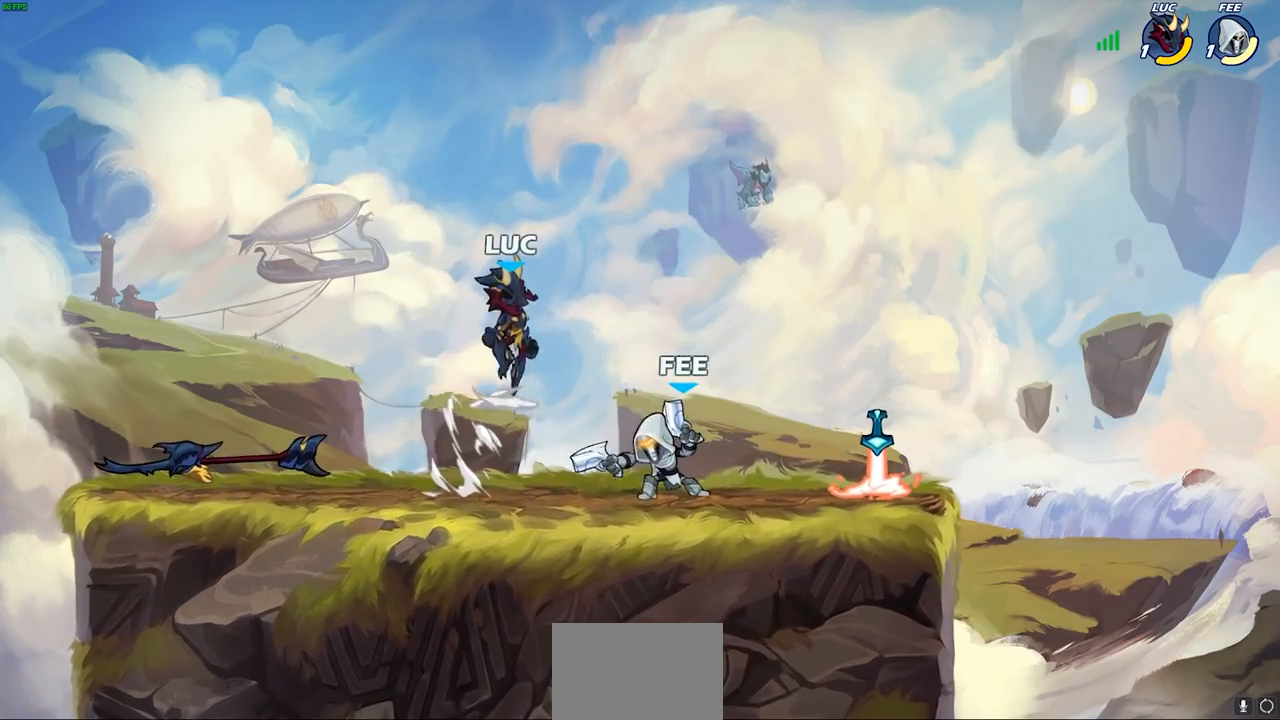
{"buttons": [], "left_stick": "center", "right_stick": "center", "events": [[17, "CROSS", "up"], [150, "left_stick", "down"], [317, "left_stick", "center"], [383, "SQUARE", "down"], [450, "SQUARE", "up"]]}
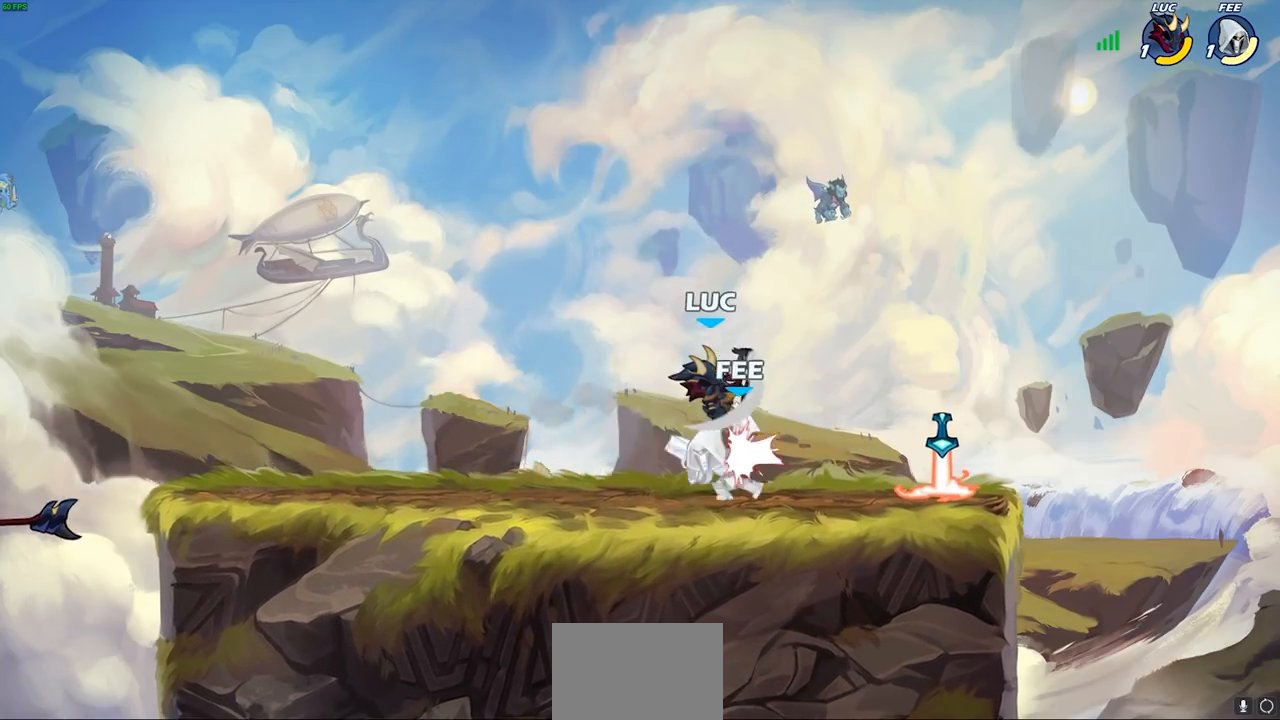
{"buttons": ["SQUARE"], "left_stick": "center", "right_stick": "center", "events": [[50, "SQUARE", "down"], [133, "SQUARE", "up"], [217, "SQUARE", "down"], [300, "SQUARE", "up"], [383, "SQUARE", "down"]]}
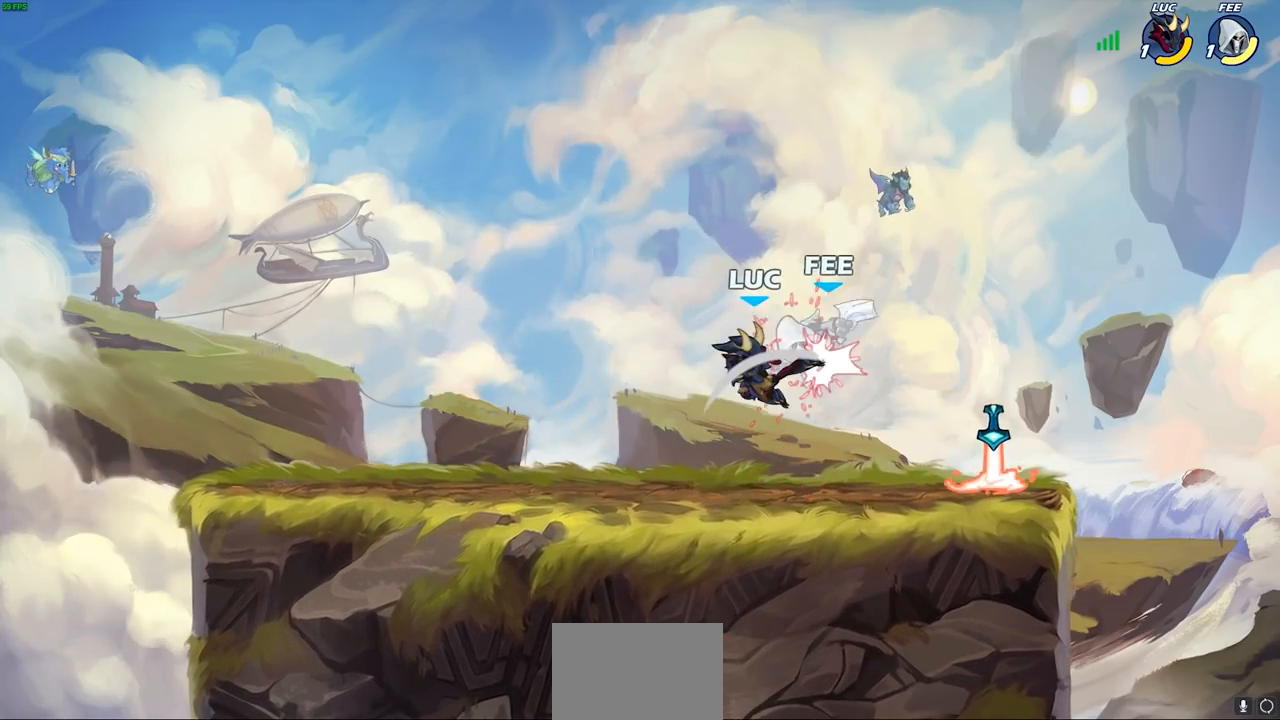
{"buttons": [], "left_stick": "up-right", "right_stick": "center", "events": [[17, "SQUARE", "up"], [50, "left_stick", "right"], [183, "left_stick", "up-right"], [200, "R1", "down"], [200, "R2", "down"], [233, "CIRCLE", "down"], [317, "R1", "up"], [317, "R2", "up"], [350, "CIRCLE", "up"]]}
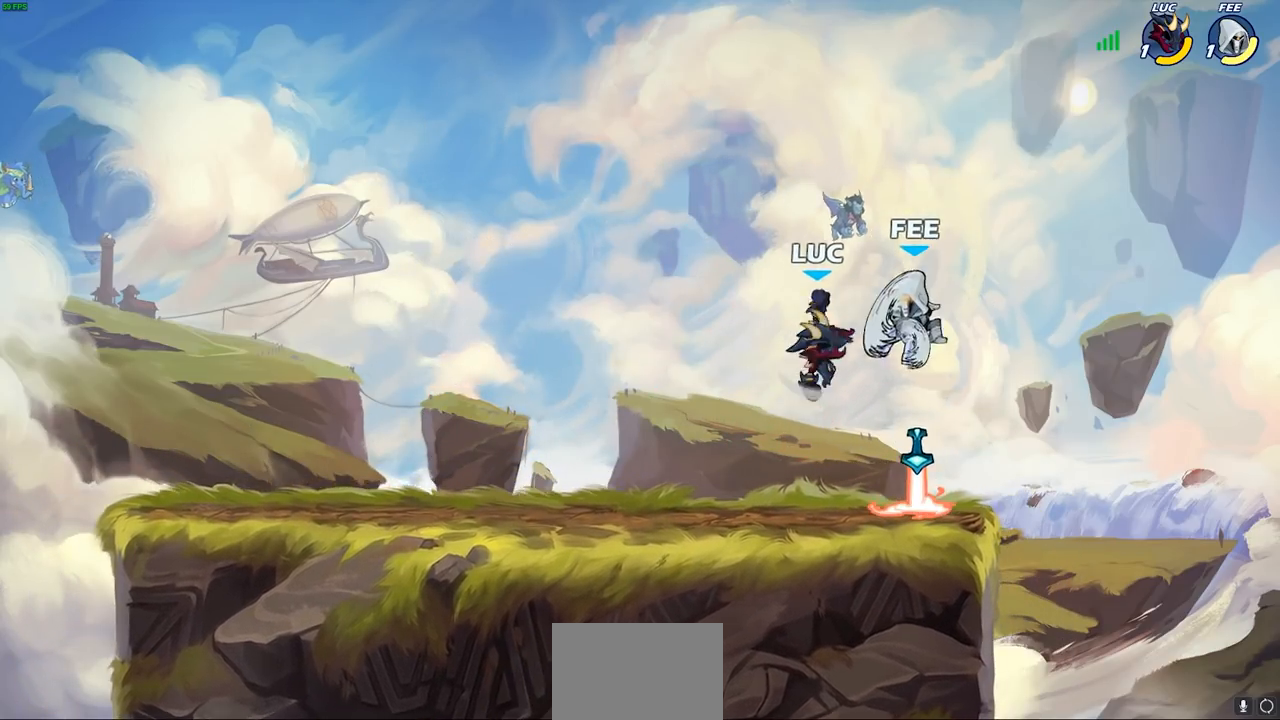
{"buttons": [], "left_stick": "down-left", "right_stick": "center", "events": [[217, "left_stick", "left"], [350, "left_stick", "down-left"]]}
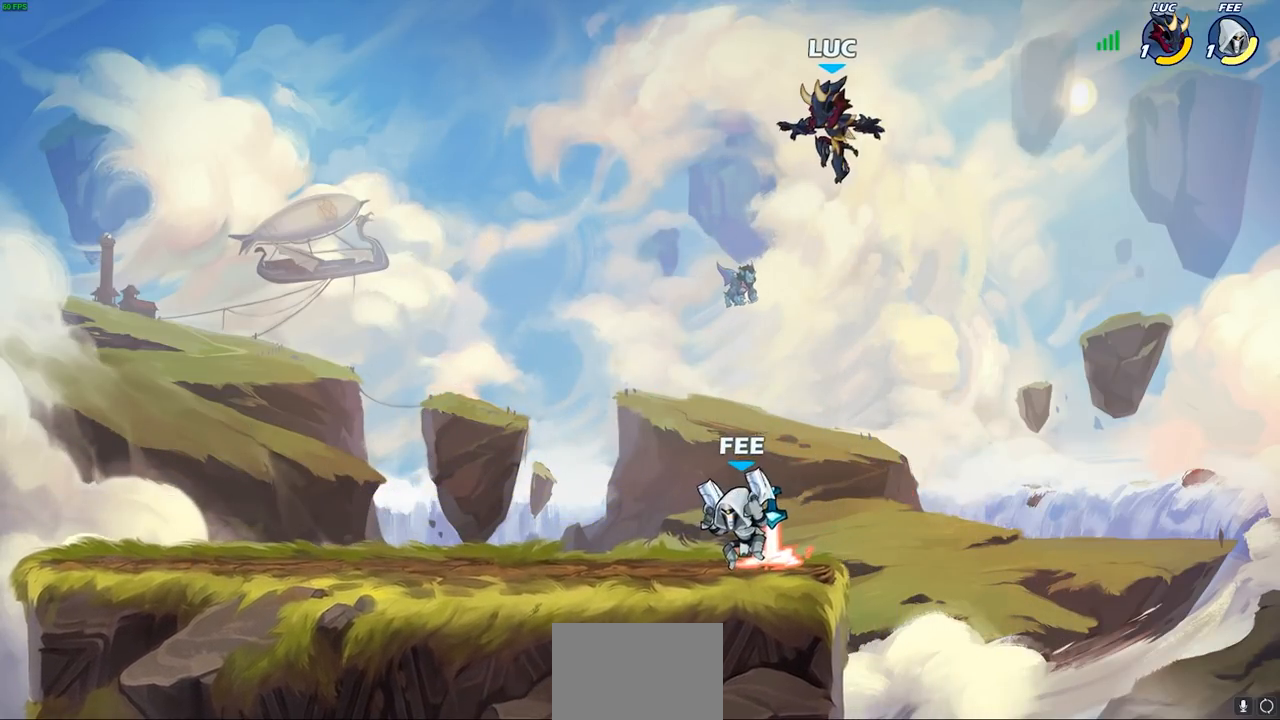
{"buttons": [], "left_stick": "center", "right_stick": "center", "events": [[300, "SQUARE", "down"], [417, "SQUARE", "up"], [467, "left_stick", "center"]]}
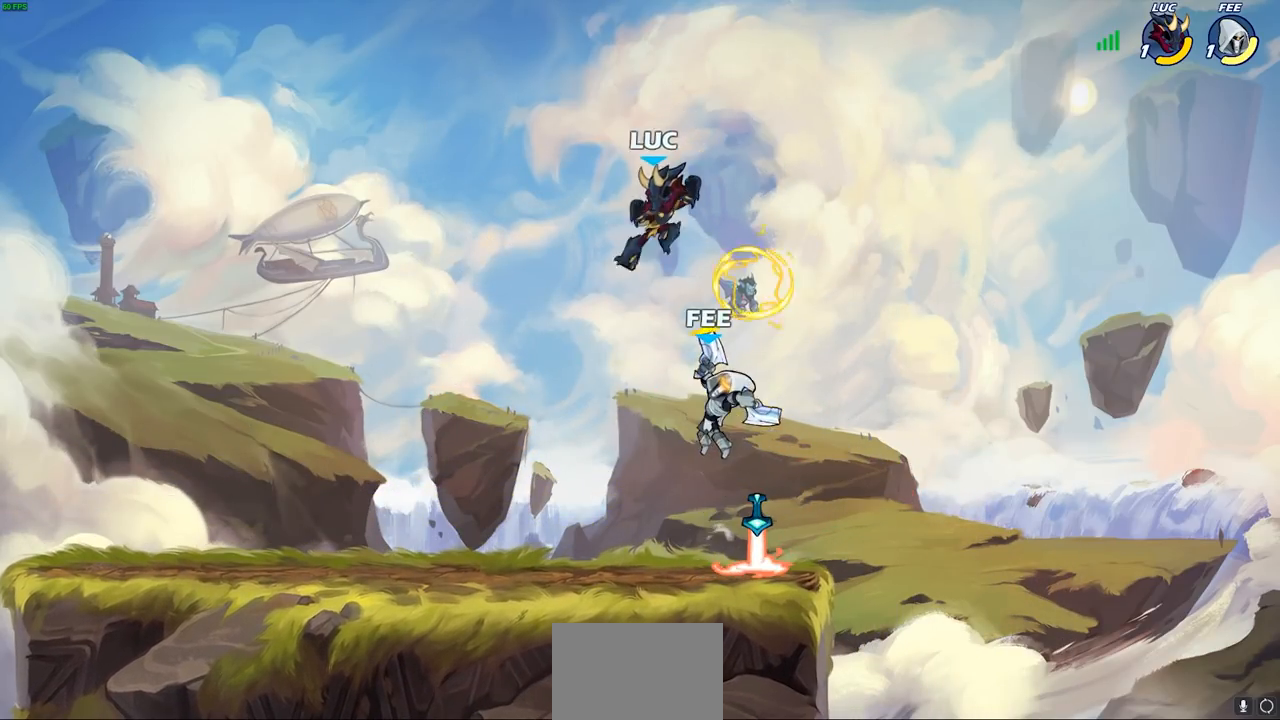
{"buttons": [], "left_stick": "left", "right_stick": "center", "events": [[283, "left_stick", "left"]]}
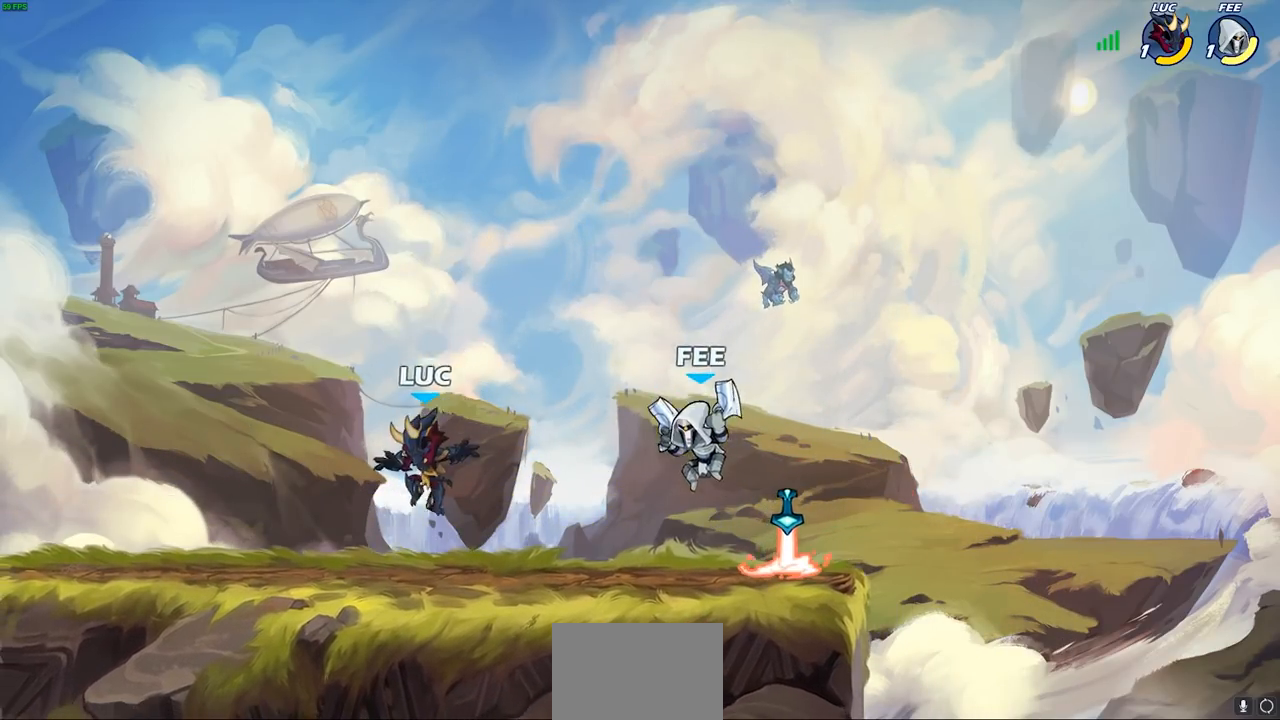
{"buttons": ["R1", "R2"], "left_stick": "right", "right_stick": "center", "events": [[217, "left_stick", "up"], [267, "left_stick", "right"], [383, "R1", "down"], [383, "R2", "down"]]}
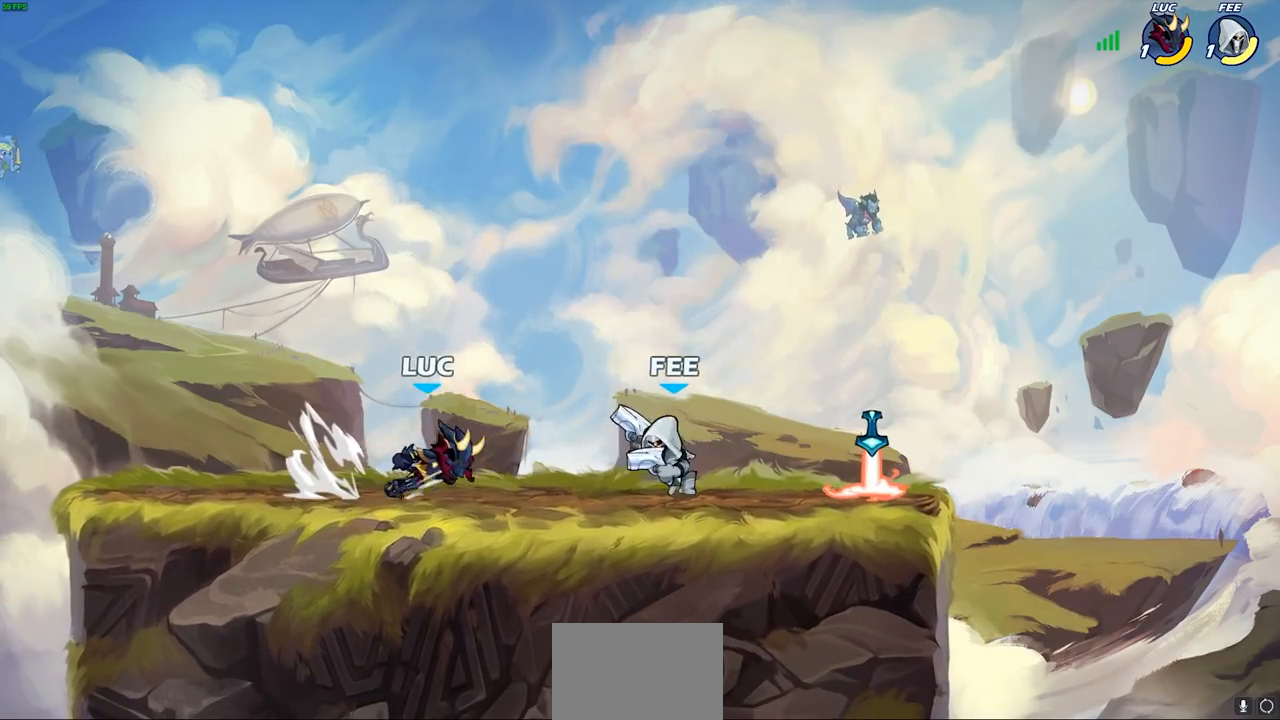
{"buttons": [], "left_stick": "right", "right_stick": "center", "events": [[17, "R1", "up"], [17, "R2", "up"], [50, "SQUARE", "down"], [233, "SQUARE", "up"]]}
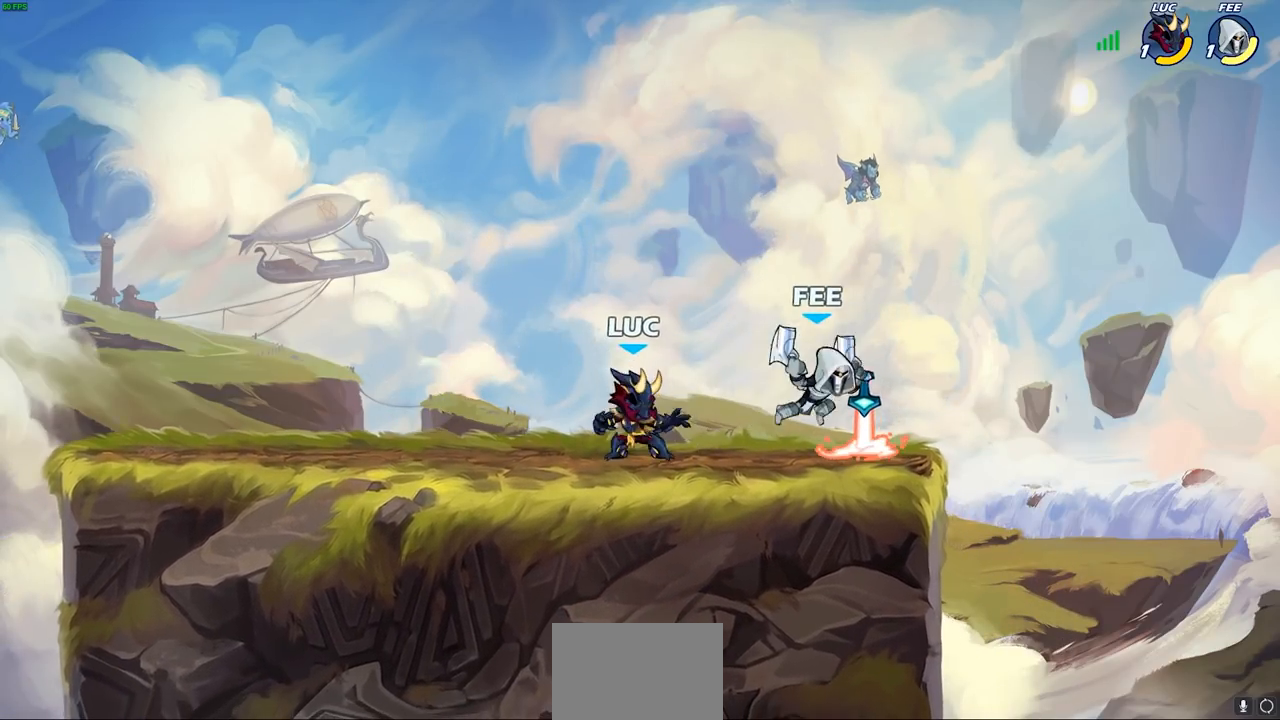
{"buttons": [], "left_stick": "center", "right_stick": "center", "events": [[133, "R1", "down"], [133, "R2", "down"], [133, "SQUARE", "down"], [150, "left_stick", "center"], [250, "R1", "up"], [250, "R2", "up"], [250, "SQUARE", "up"], [350, "SQUARE", "down"], [467, "SQUARE", "up"]]}
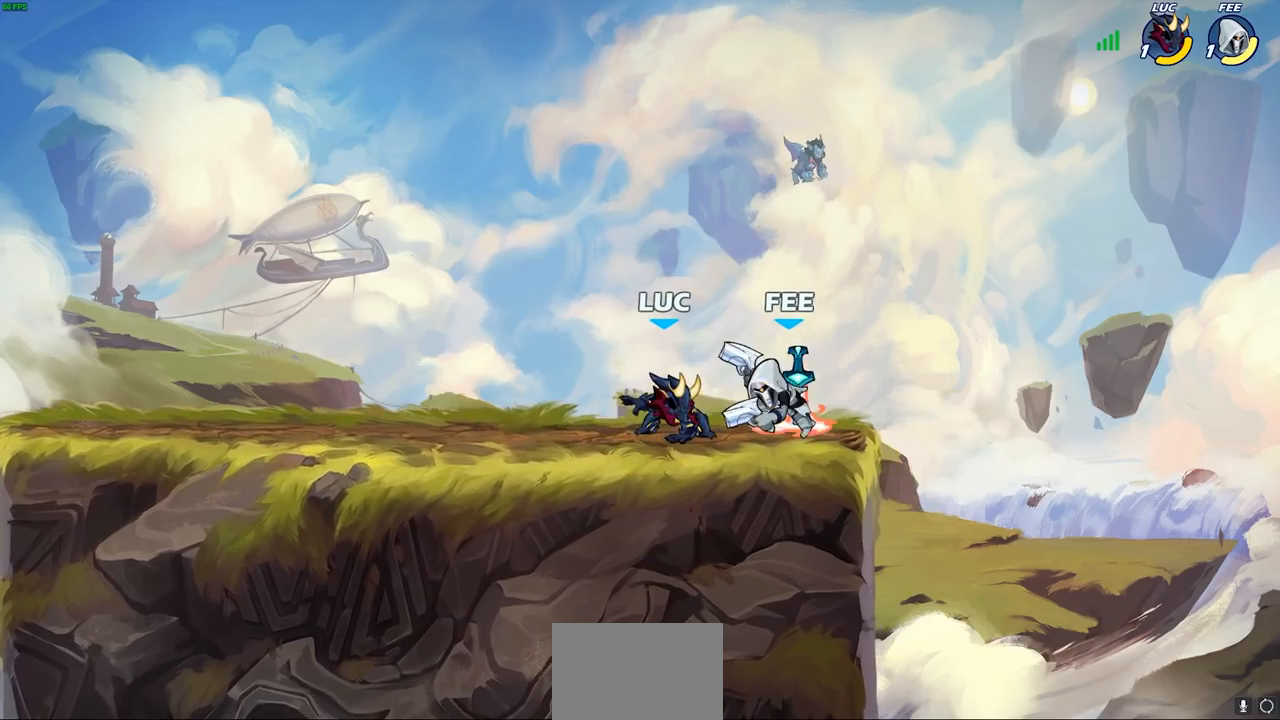
{"buttons": [], "left_stick": "right", "right_stick": "center", "events": [[183, "CROSS", "down"], [183, "left_stick", "up-left"], [317, "CROSS", "up"], [367, "left_stick", "up-right"], [433, "left_stick", "right"]]}
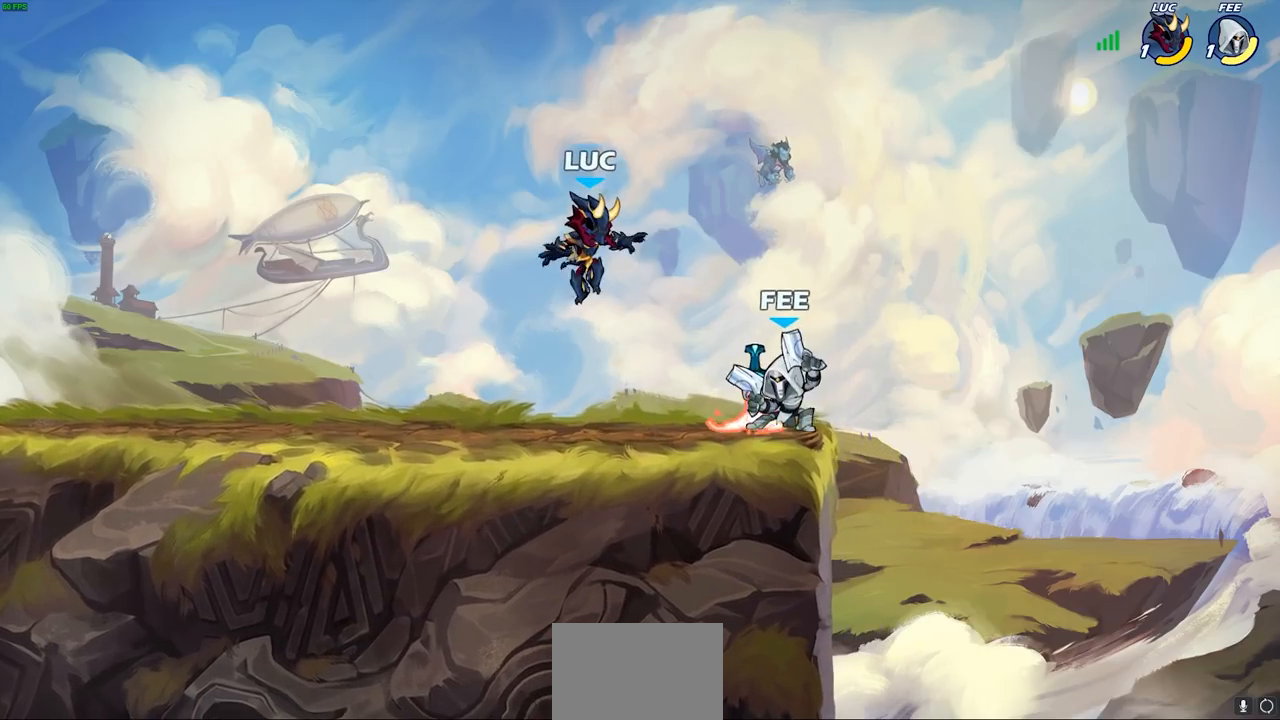
{"buttons": ["R1", "R2"], "left_stick": "down-left", "right_stick": "center", "events": [[183, "left_stick", "down"], [283, "R1", "down"], [283, "R2", "down"], [300, "left_stick", "down-left"]]}
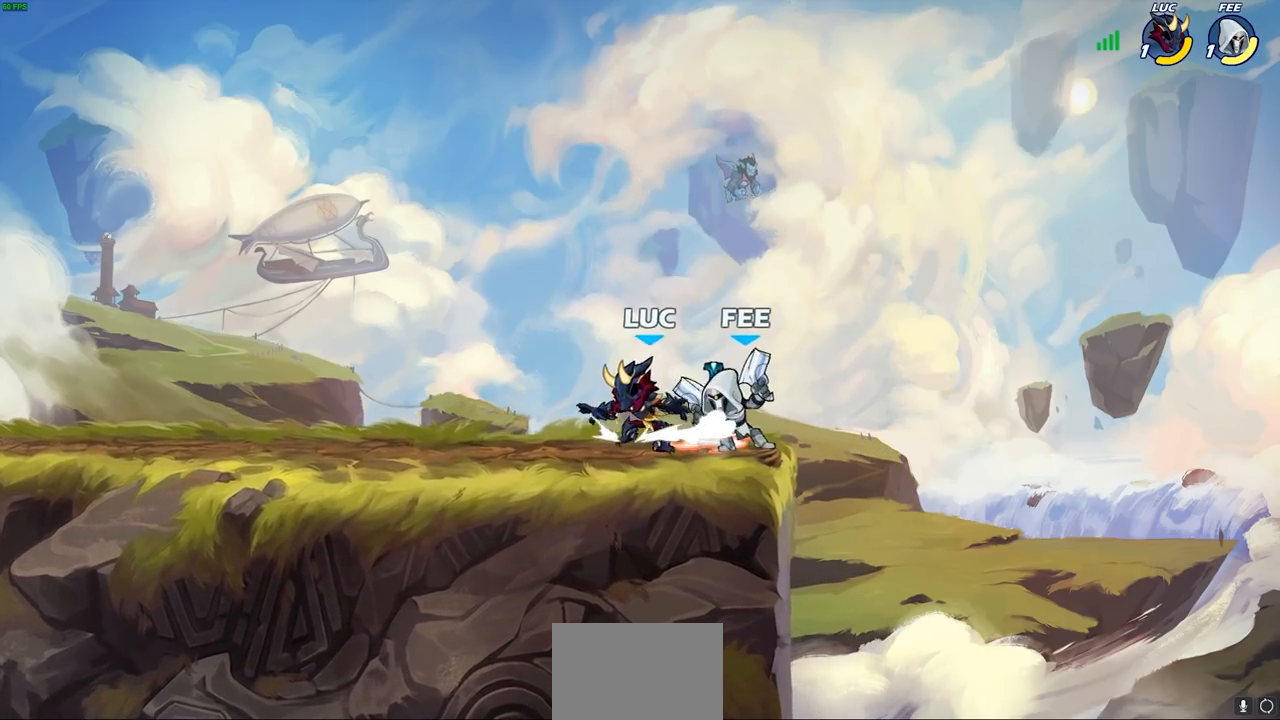
{"buttons": ["R1", "R2"], "left_stick": "right", "right_stick": "center", "events": [[117, "R1", "up"], [117, "R2", "up"], [117, "left_stick", "up-left"], [383, "left_stick", "right"], [500, "R1", "down"], [500, "R2", "down"]]}
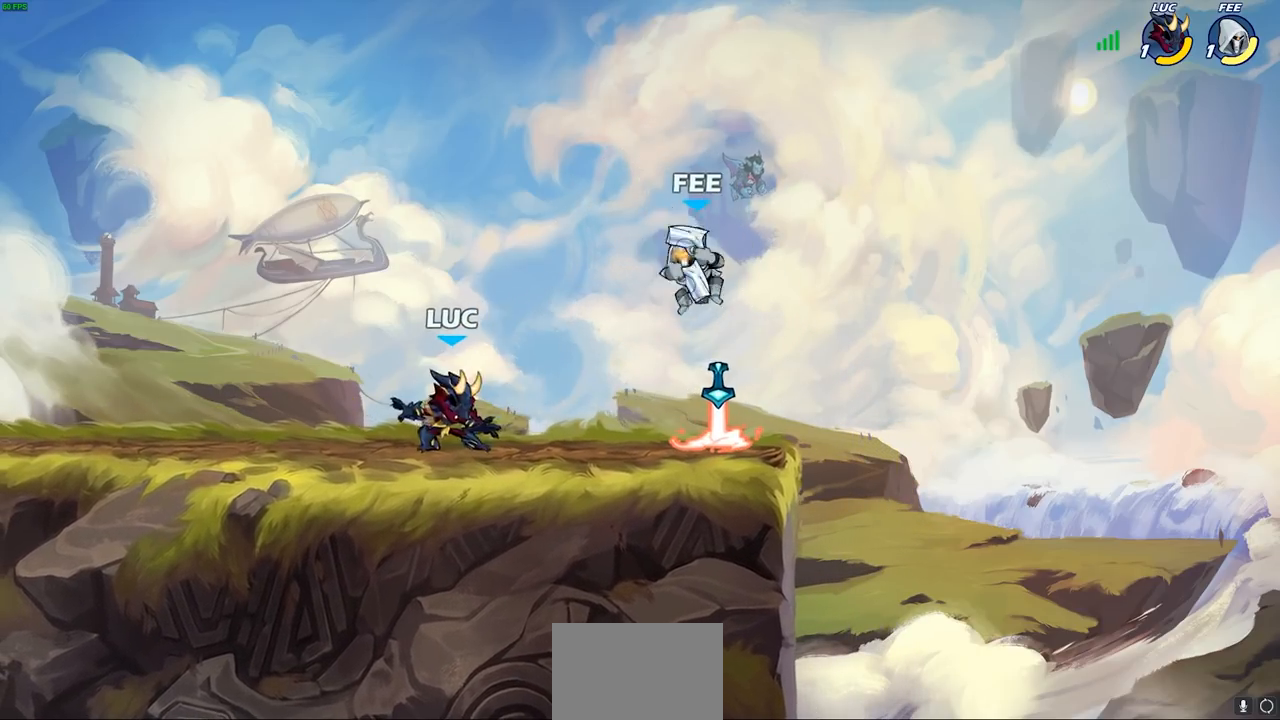
{"buttons": [], "left_stick": "center", "right_stick": "center", "events": [[150, "R1", "up"], [150, "R2", "up"], [300, "R1", "down"], [333, "CROSS", "down"], [350, "CROSS", "up"], [400, "R1", "up"], [417, "left_stick", "center"]]}
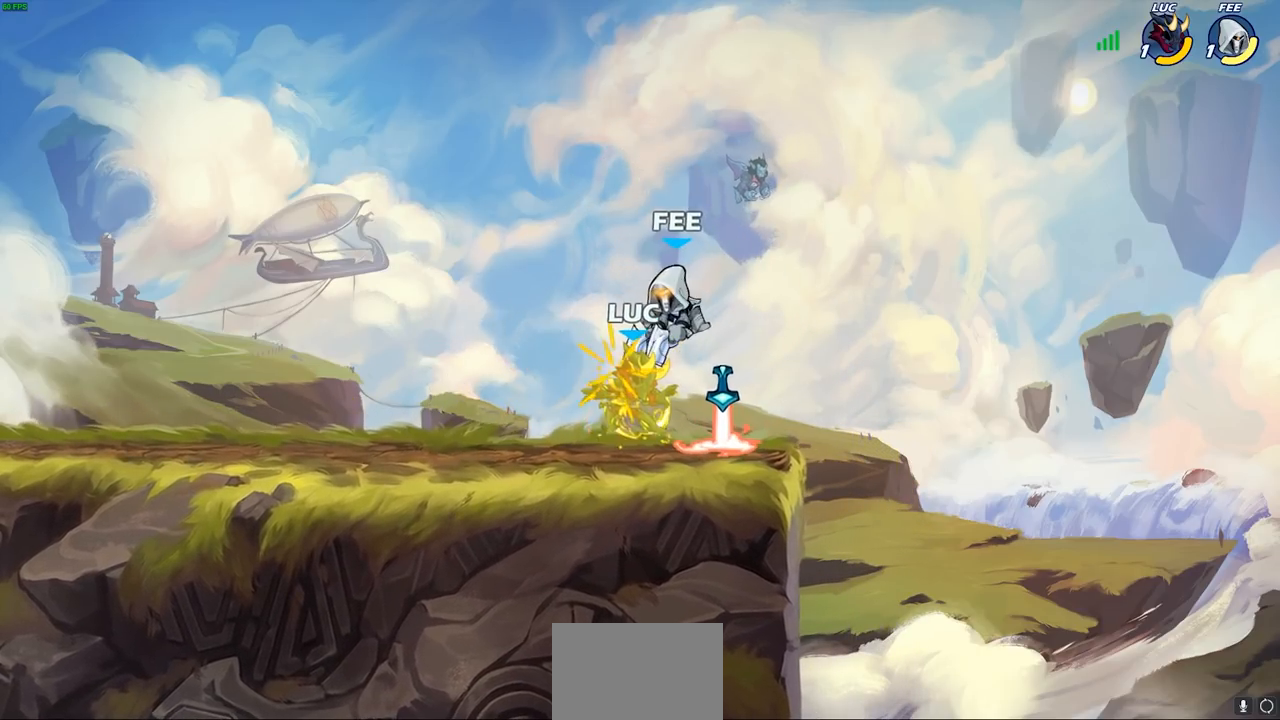
{"buttons": ["R1", "R2"], "left_stick": "down-left", "right_stick": "center", "events": [[300, "left_stick", "left"], [350, "left_stick", "down-left"], [433, "R1", "down"], [433, "R2", "down"]]}
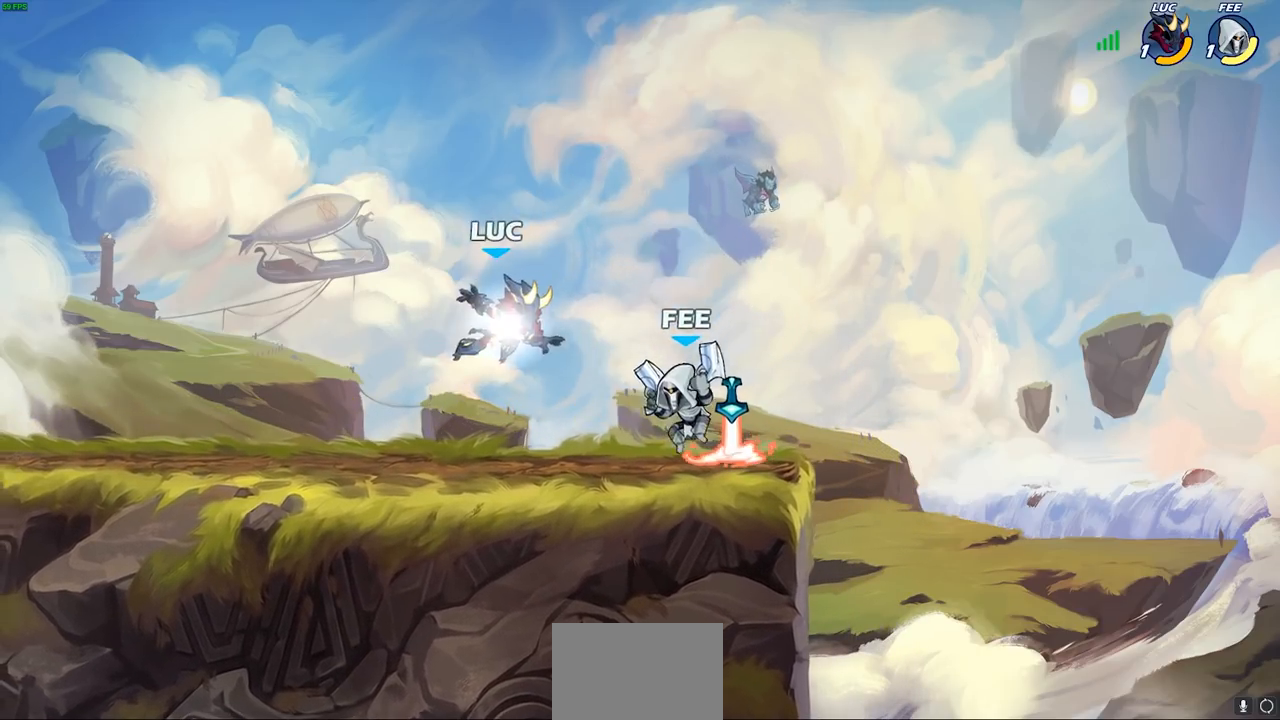
{"buttons": [], "left_stick": "right", "right_stick": "center", "events": [[200, "R1", "up"], [200, "R2", "up"], [283, "left_stick", "up-left"], [467, "left_stick", "right"]]}
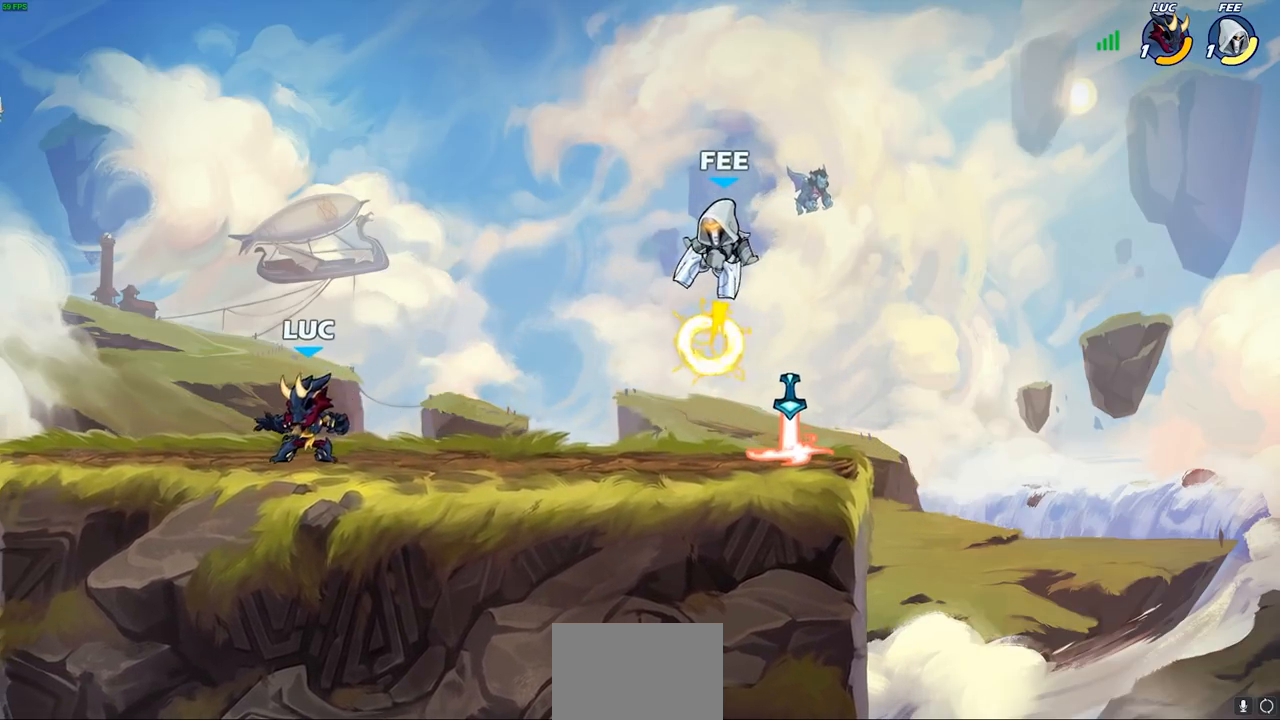
{"buttons": ["R1", "R2"], "left_stick": "up-left", "right_stick": "center", "events": [[133, "R1", "down"], [133, "R2", "down"], [233, "left_stick", "up-left"], [267, "R1", "up"], [267, "R2", "up"], [300, "R1", "down"], [300, "R2", "down"]]}
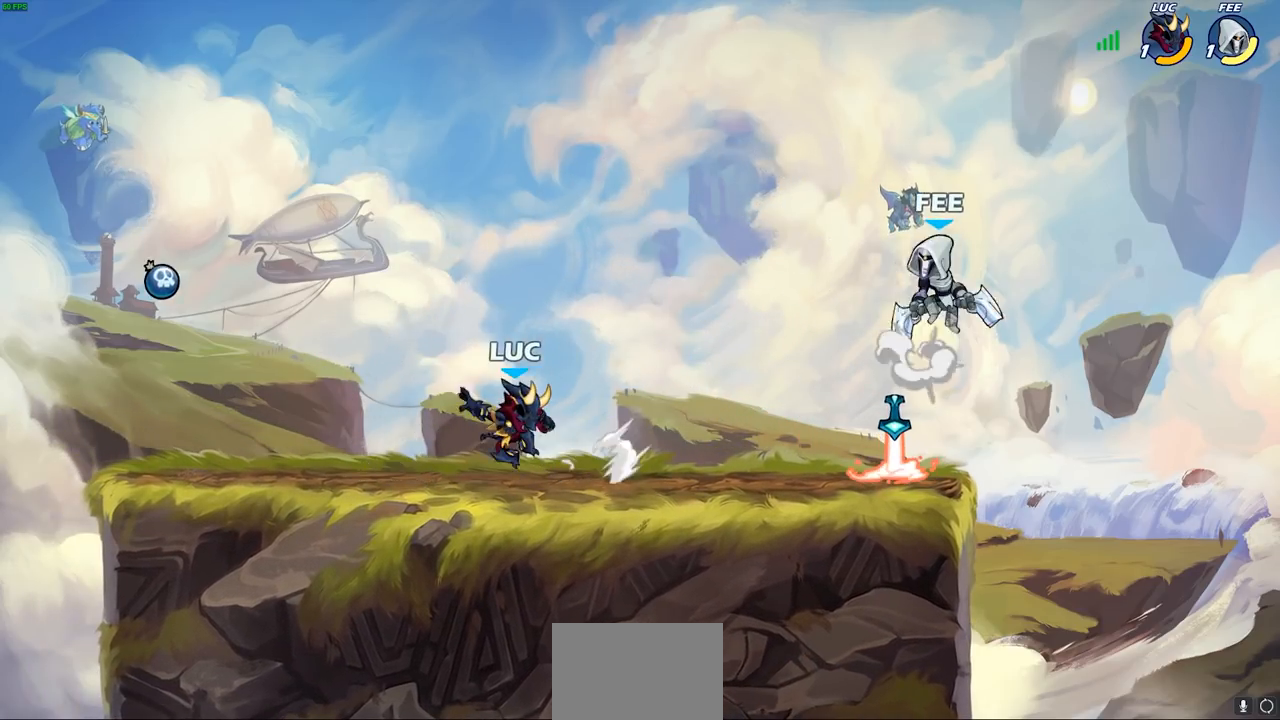
{"buttons": ["R1"], "left_stick": "right", "right_stick": "center", "events": [[33, "R1", "up"], [33, "R2", "up"], [433, "R1", "down"], [467, "left_stick", "right"]]}
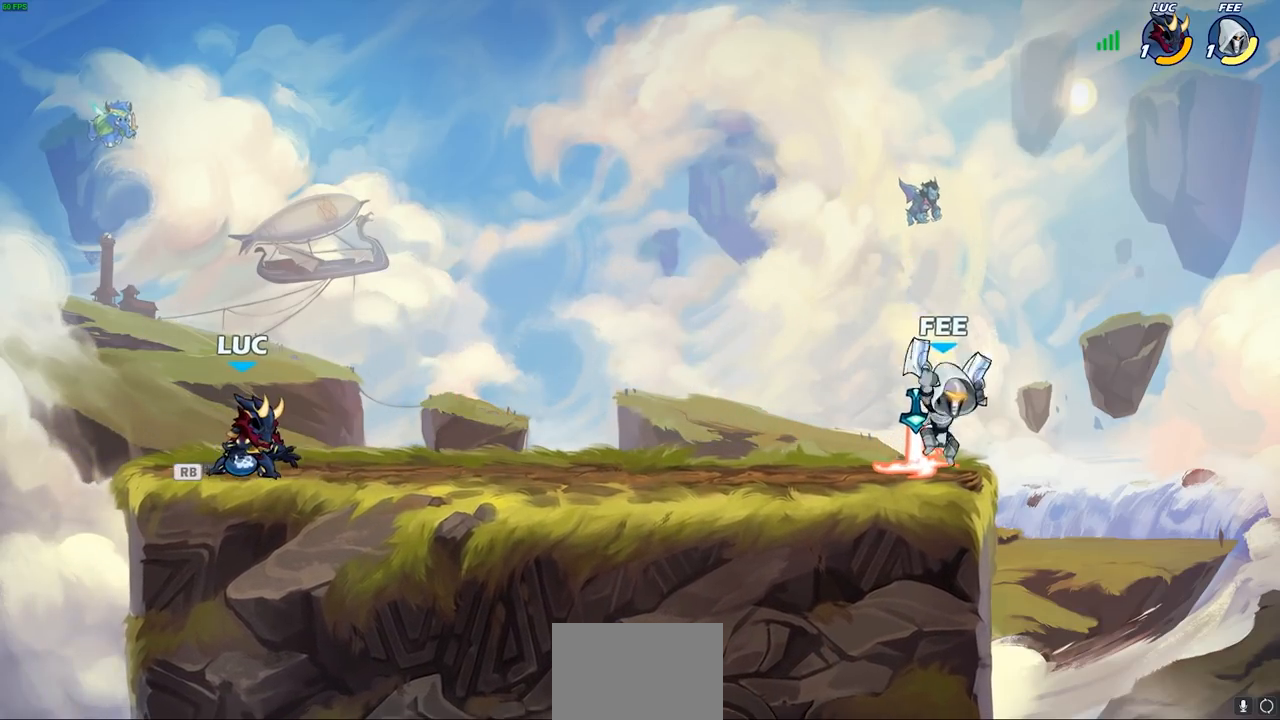
{"buttons": [], "left_stick": "center", "right_stick": "center", "events": [[17, "R1", "up"], [167, "R2", "down"], [183, "R1", "down"], [233, "CIRCLE", "down"], [283, "CIRCLE", "up"], [283, "R1", "up"], [283, "R2", "up"], [333, "left_stick", "center"]]}
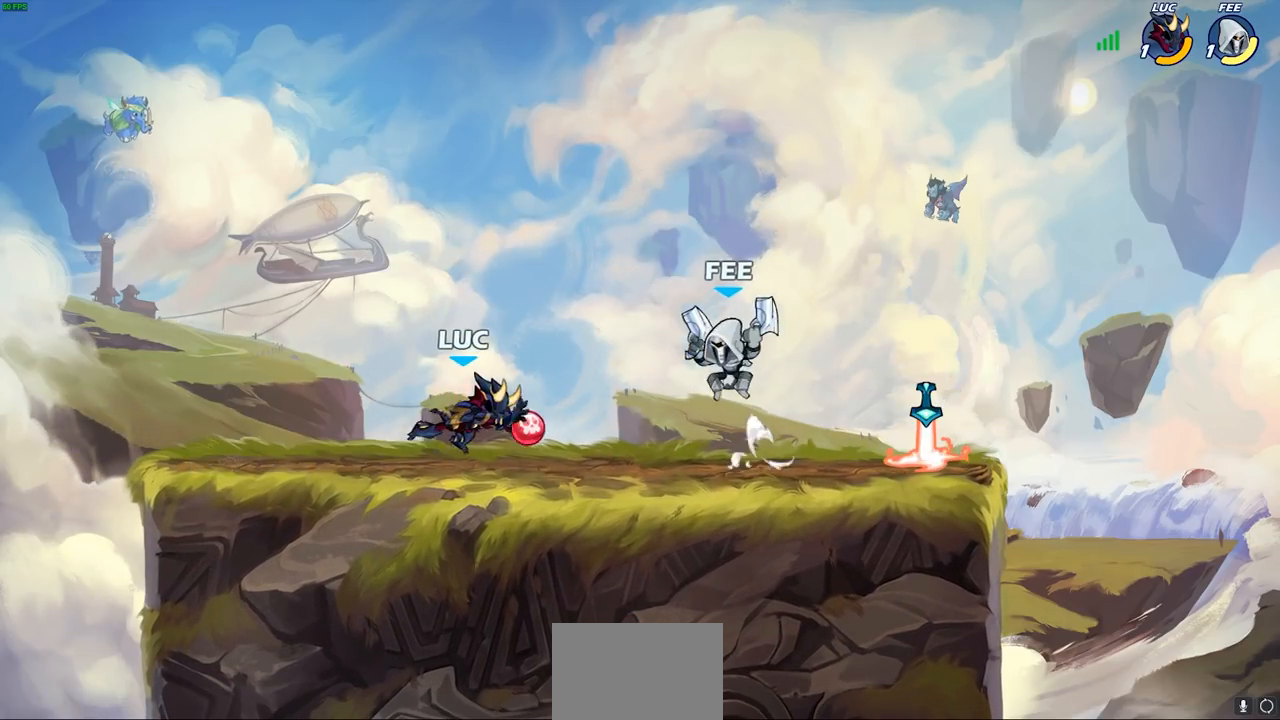
{"buttons": [], "left_stick": "left", "right_stick": "center", "events": [[333, "left_stick", "left"]]}
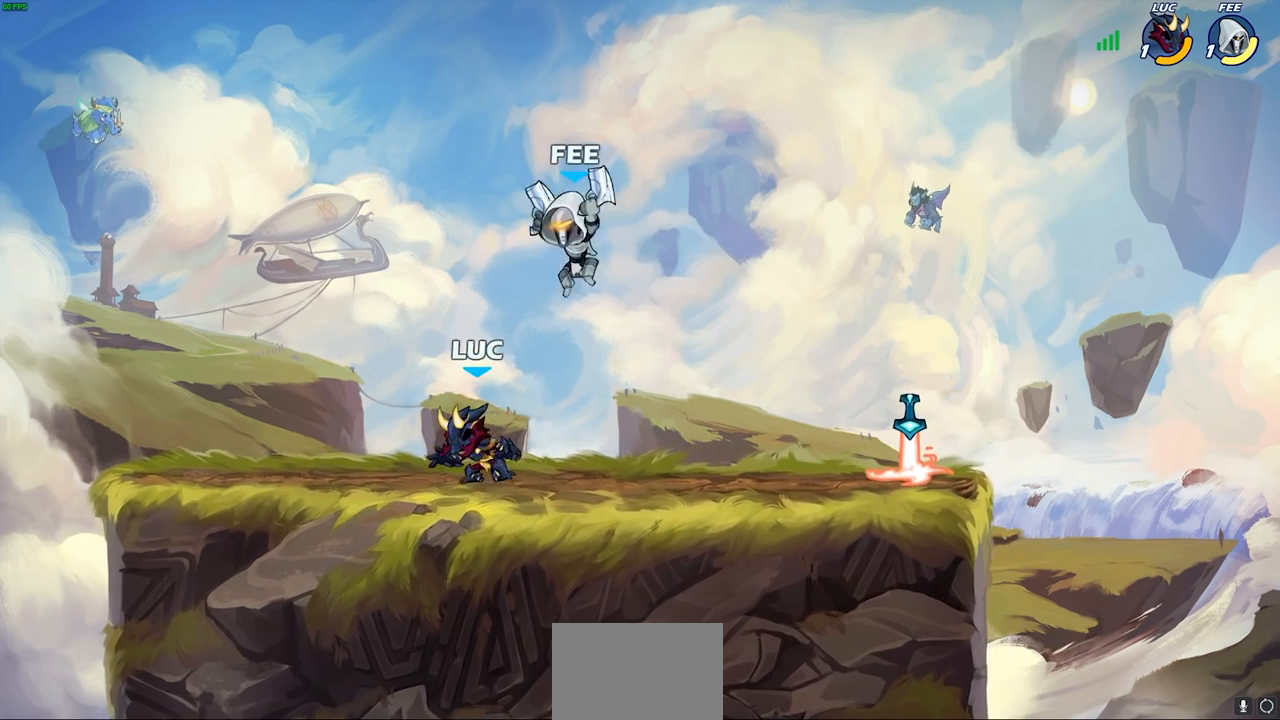
{"buttons": [], "left_stick": "up-left", "right_stick": "center", "events": [[217, "left_stick", "right"], [433, "left_stick", "up-left"]]}
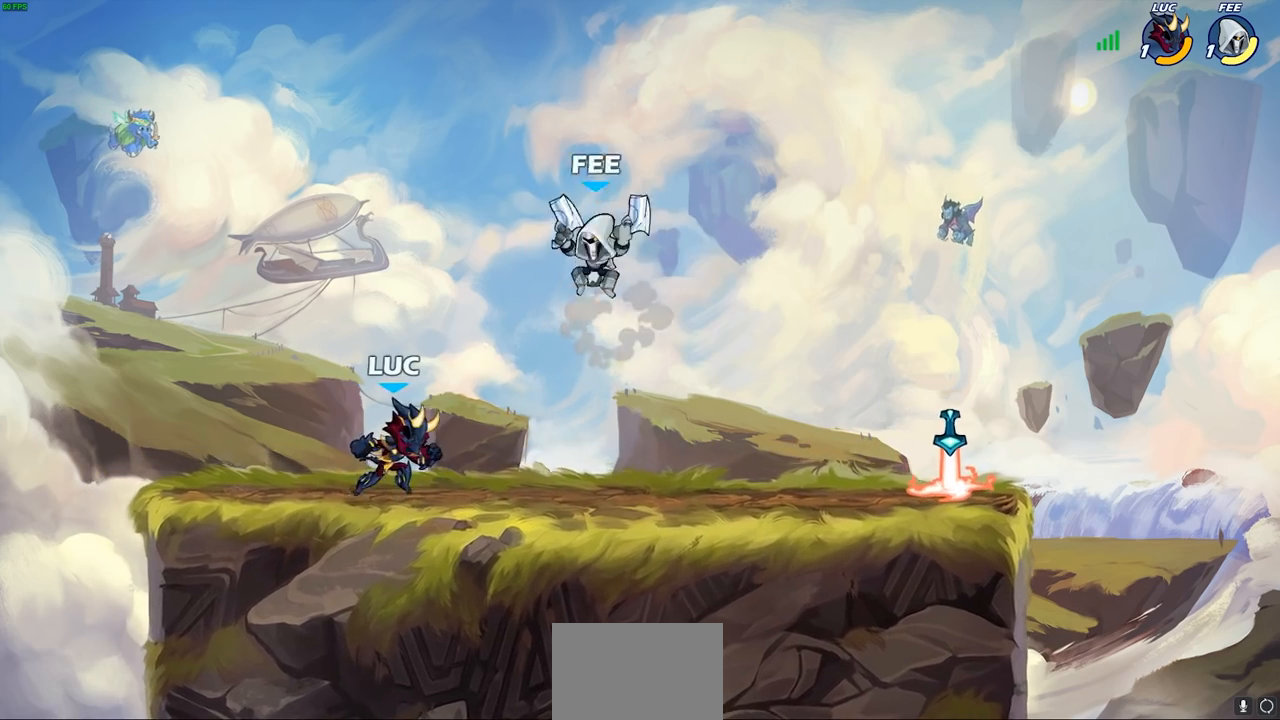
{"buttons": [], "left_stick": "up-left", "right_stick": "center", "events": [[267, "left_stick", "right"], [433, "left_stick", "up-left"]]}
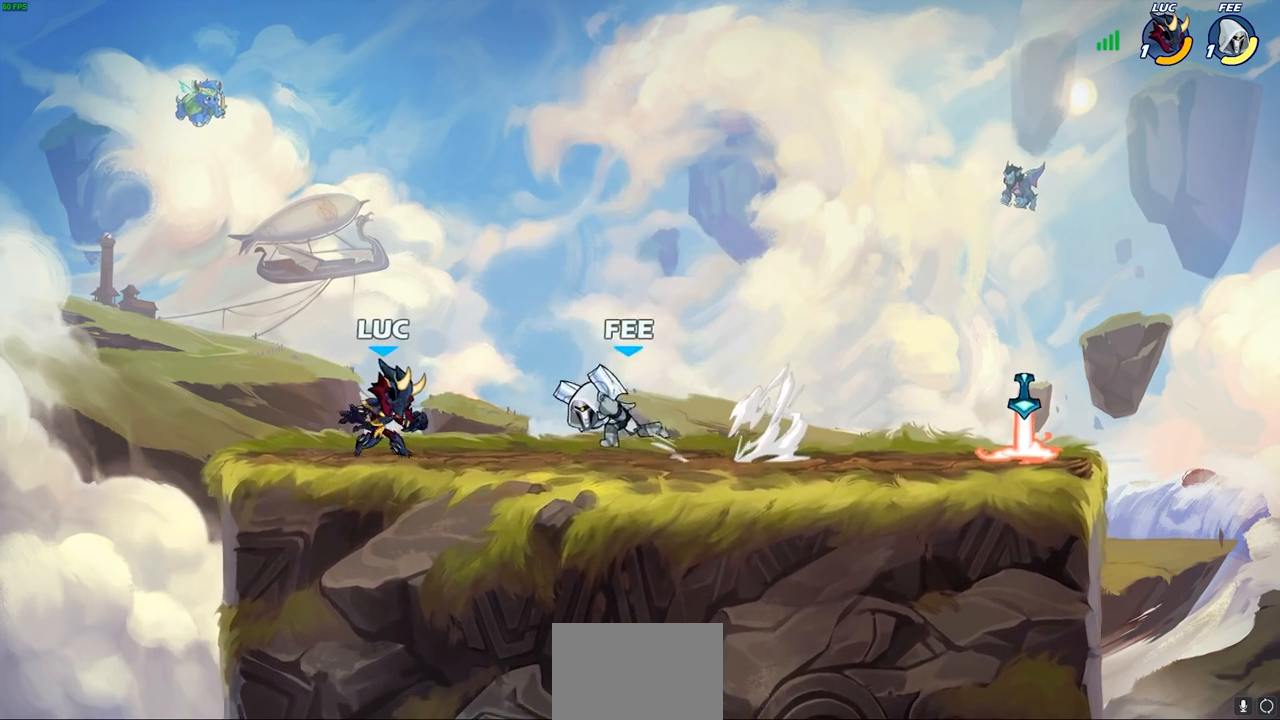
{"buttons": [], "left_stick": "right", "right_stick": "center", "events": [[50, "left_stick", "center"], [100, "left_stick", "up"], [300, "left_stick", "right"], [333, "R1", "down"], [333, "R2", "down"], [500, "R1", "up"], [500, "R2", "up"]]}